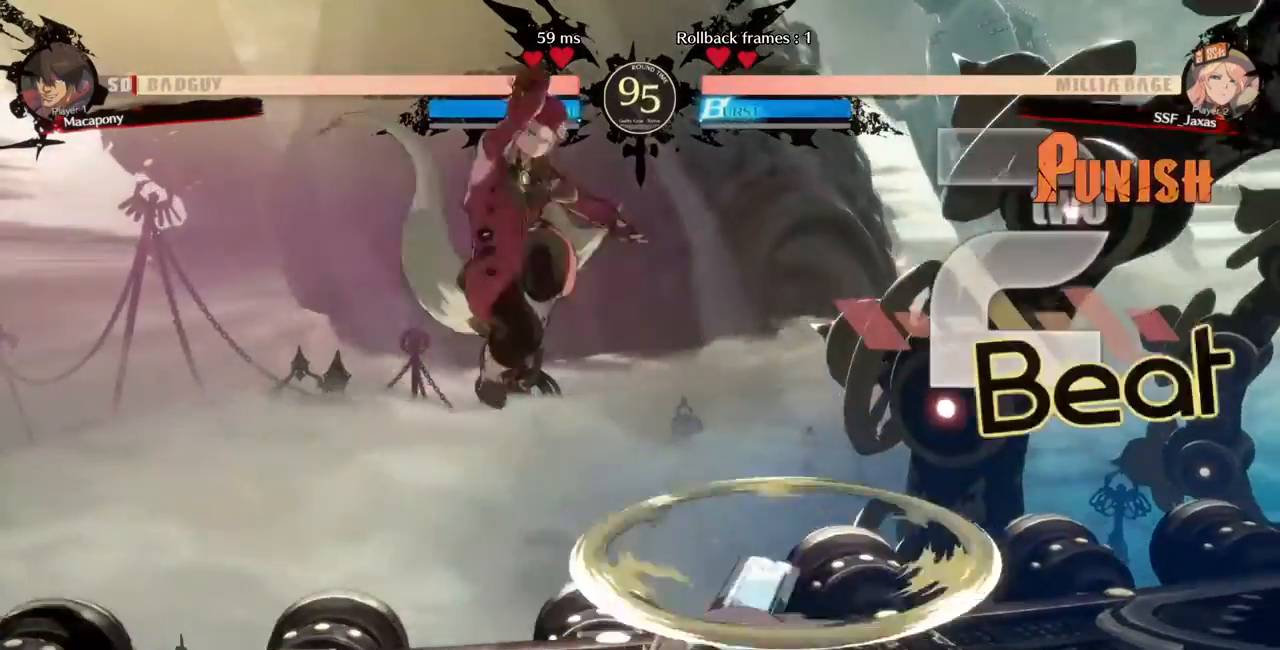
Gameplay with a controller (PlayStation layout); each line is a JSON object with the inputs held at the frame after it (dt_ms = milliseconds from this image to that frame). "events" lists button and stick changes between this image and that frame as [ms after this image, input, new state], when the widget could be followed in between. Not read: L3 R3.
{"dt_ms": 1000, "buttons": []}
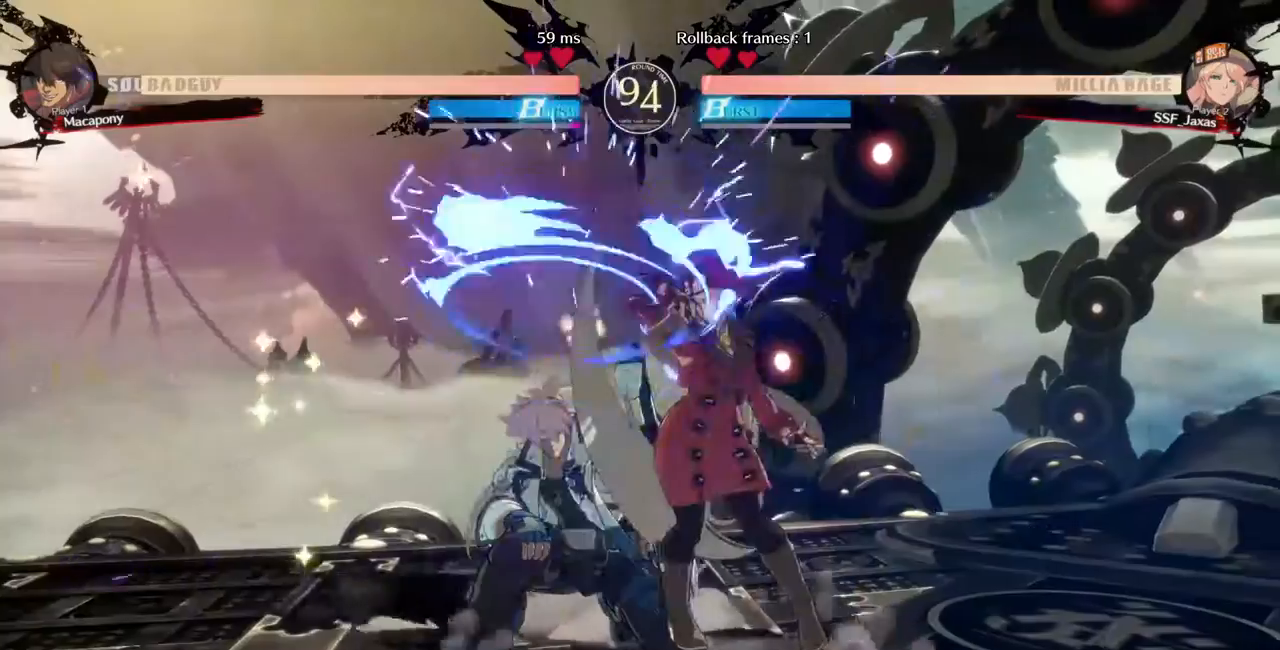
{"dt_ms": 480, "buttons": ["DPAD_DOWN"], "events": [[480, "DPAD_DOWN", "down"]]}
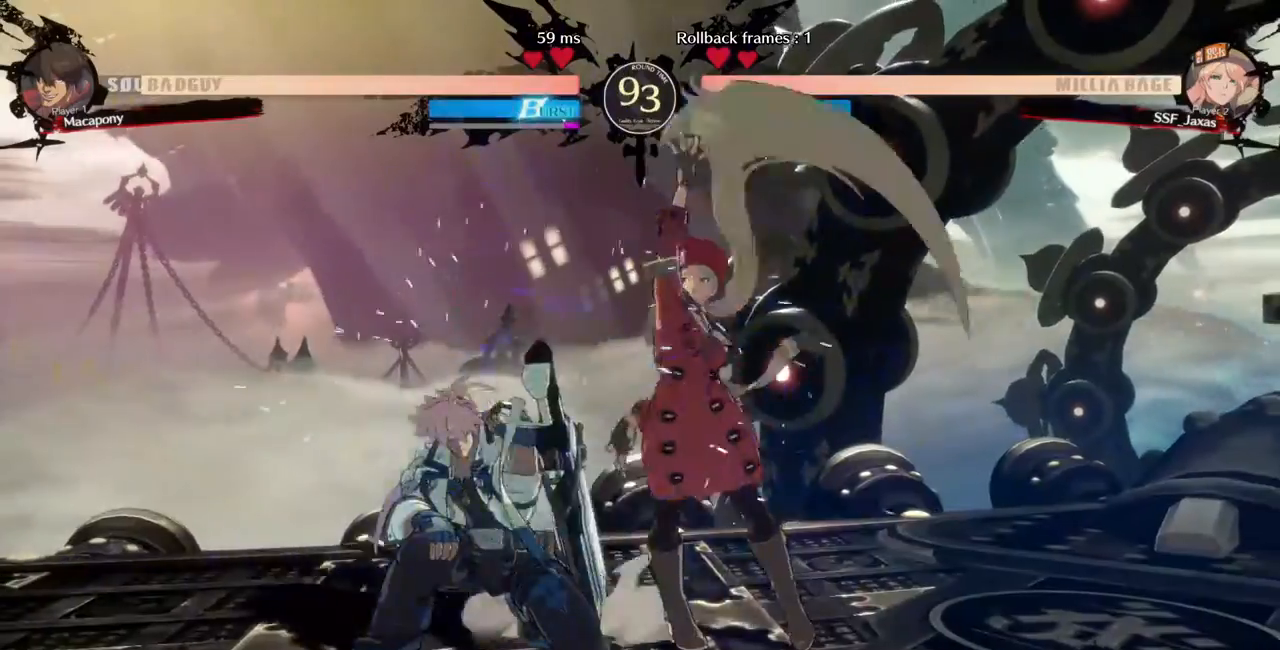
{"dt_ms": 520, "buttons": [], "events": [[80, "TRIANGLE", "down"], [200, "DPAD_DOWN", "up"], [240, "TRIANGLE", "up"]]}
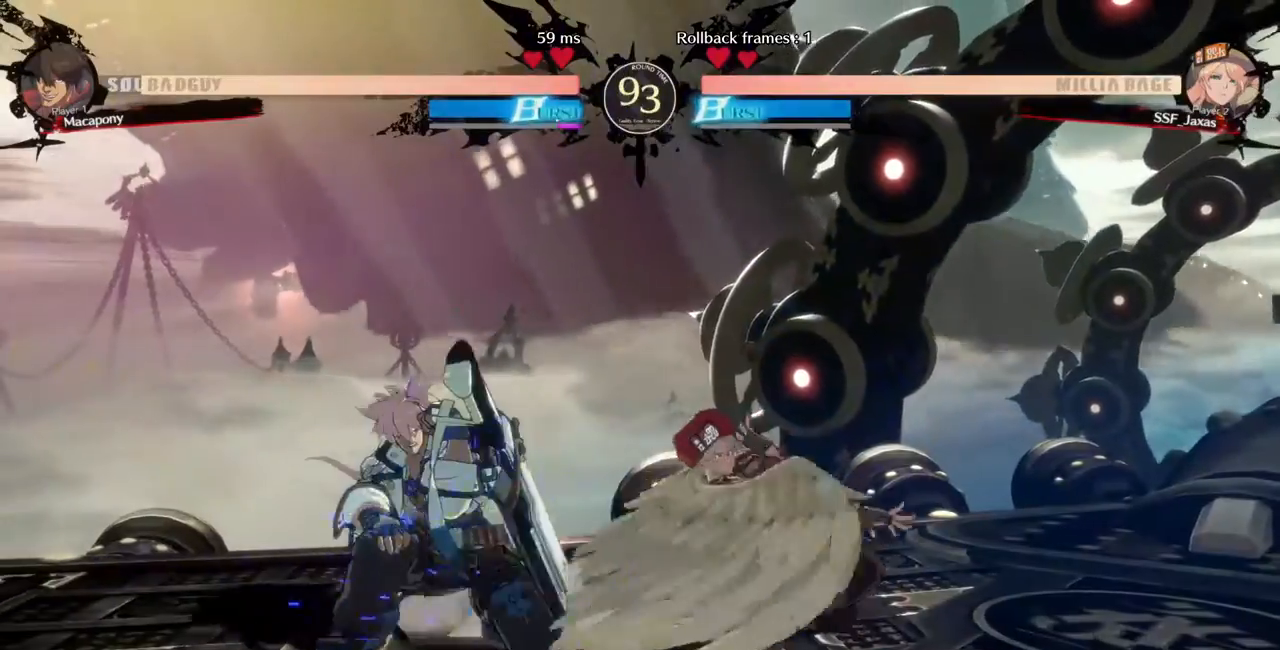
{"dt_ms": 480, "buttons": ["TRIANGLE"], "events": [[160, "DPAD_LEFT", "down"], [200, "DPAD_LEFT", "up"], [280, "DPAD_LEFT", "down"], [440, "DPAD_LEFT", "up"], [440, "TRIANGLE", "down"]]}
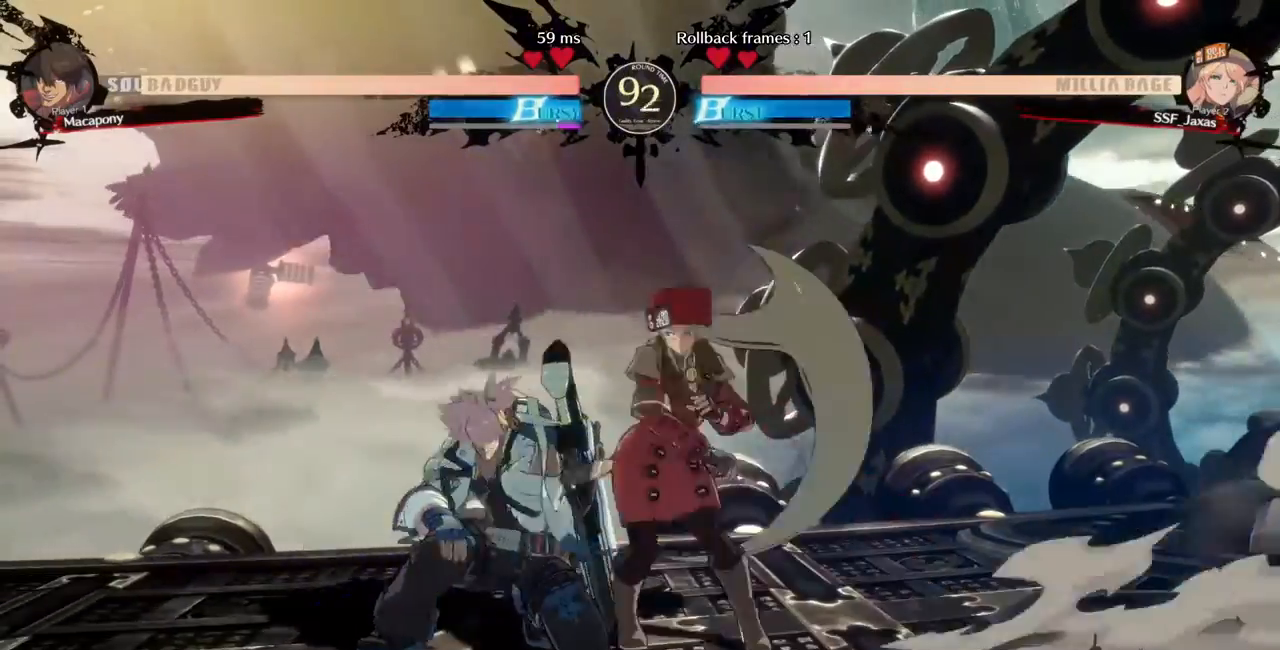
{"dt_ms": 520, "buttons": ["R1", "DPAD_LEFT"]}
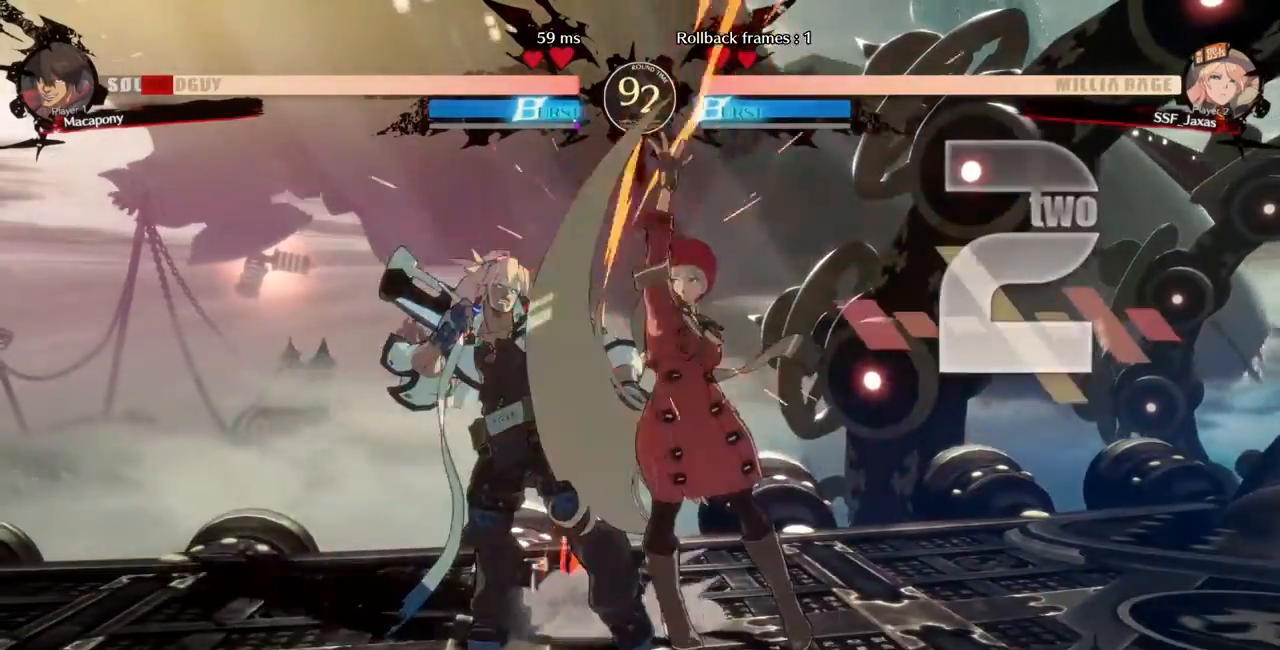
{"dt_ms": 480, "buttons": [], "events": [[80, "DPAD_LEFT", "up"], [80, "R1", "up"]]}